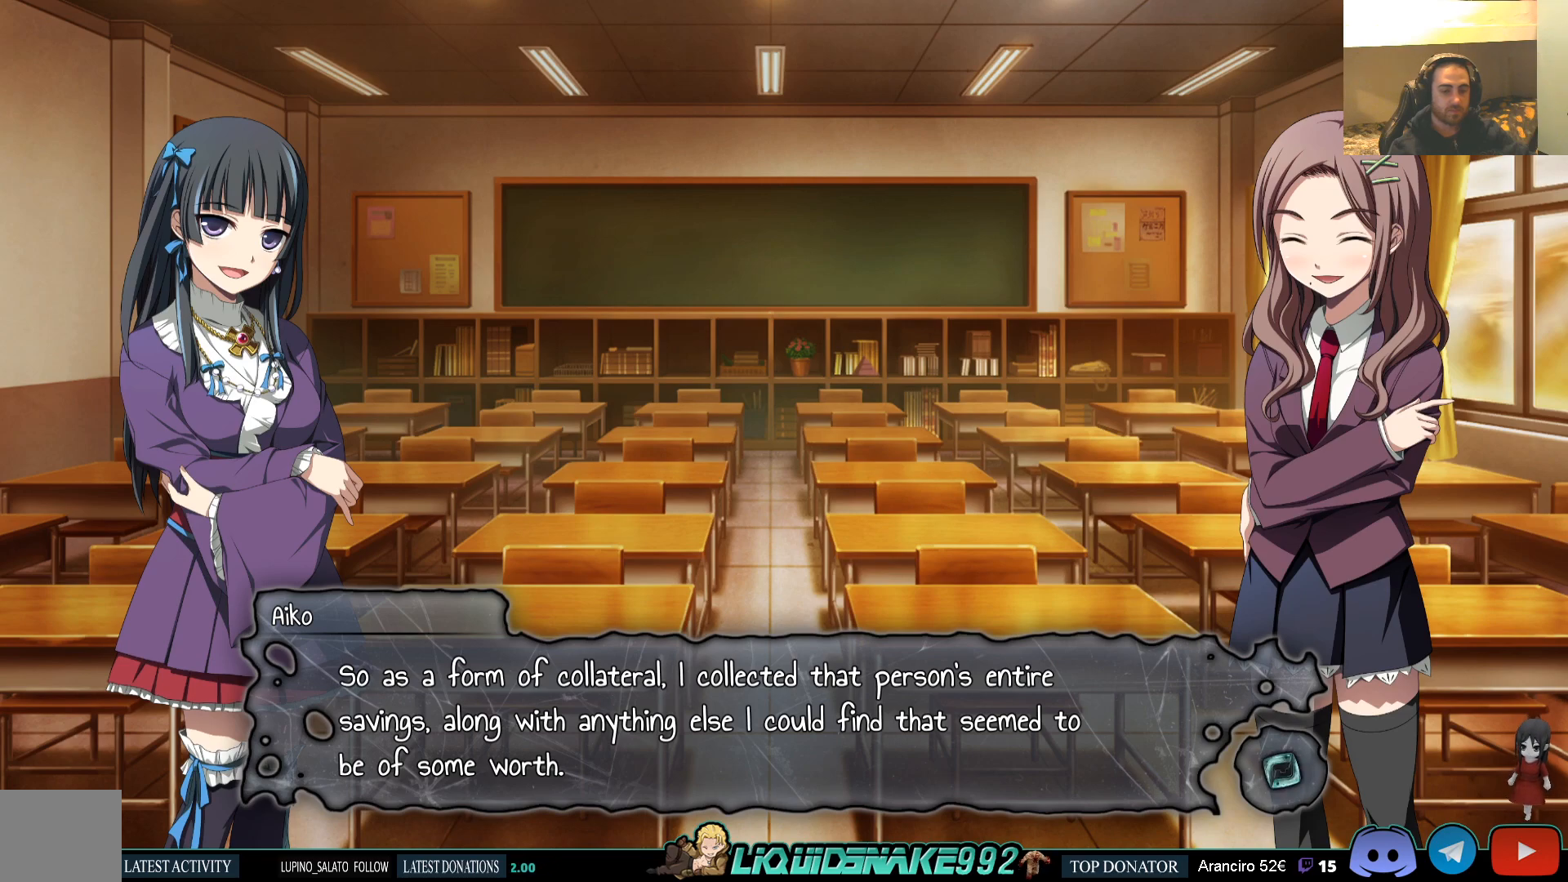
Gameplay with a controller (PlayStation layout); each line is a JSON object with the inputs held at the frame after it. "events" lists button and stick changes between this image and that frame as [ms after this image, input, new state], when the widget could be followed in between.
{"buttons": [], "left_stick": "center", "right_stick": "center", "events": [[233, "CROSS", "down"], [367, "CROSS", "up"]]}
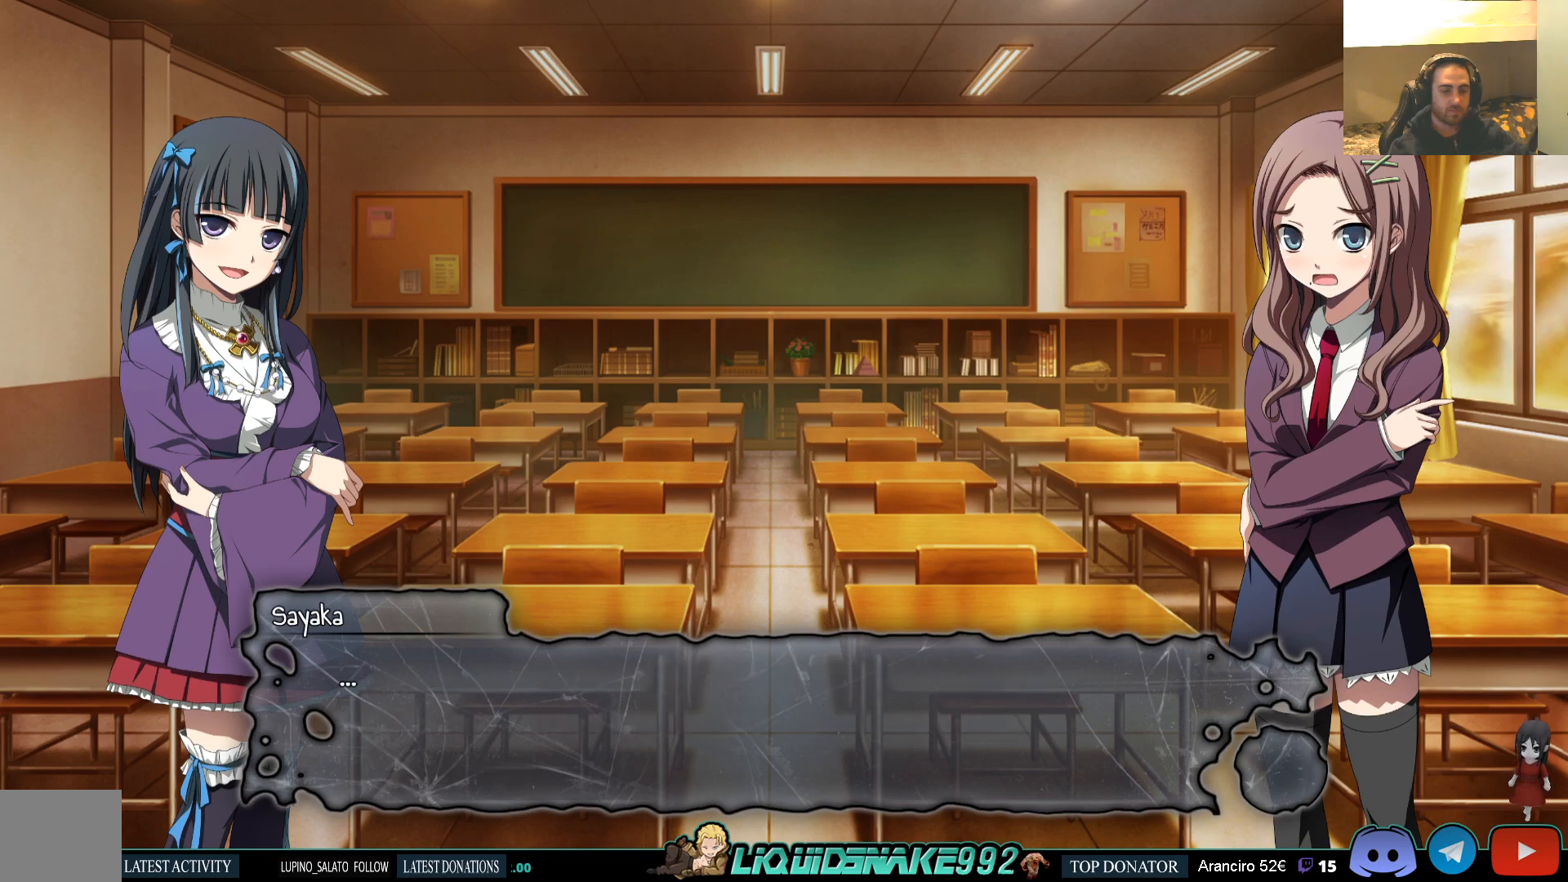
{"buttons": [], "left_stick": "center", "right_stick": "center", "events": [[283, "CROSS", "down"], [383, "CROSS", "up"]]}
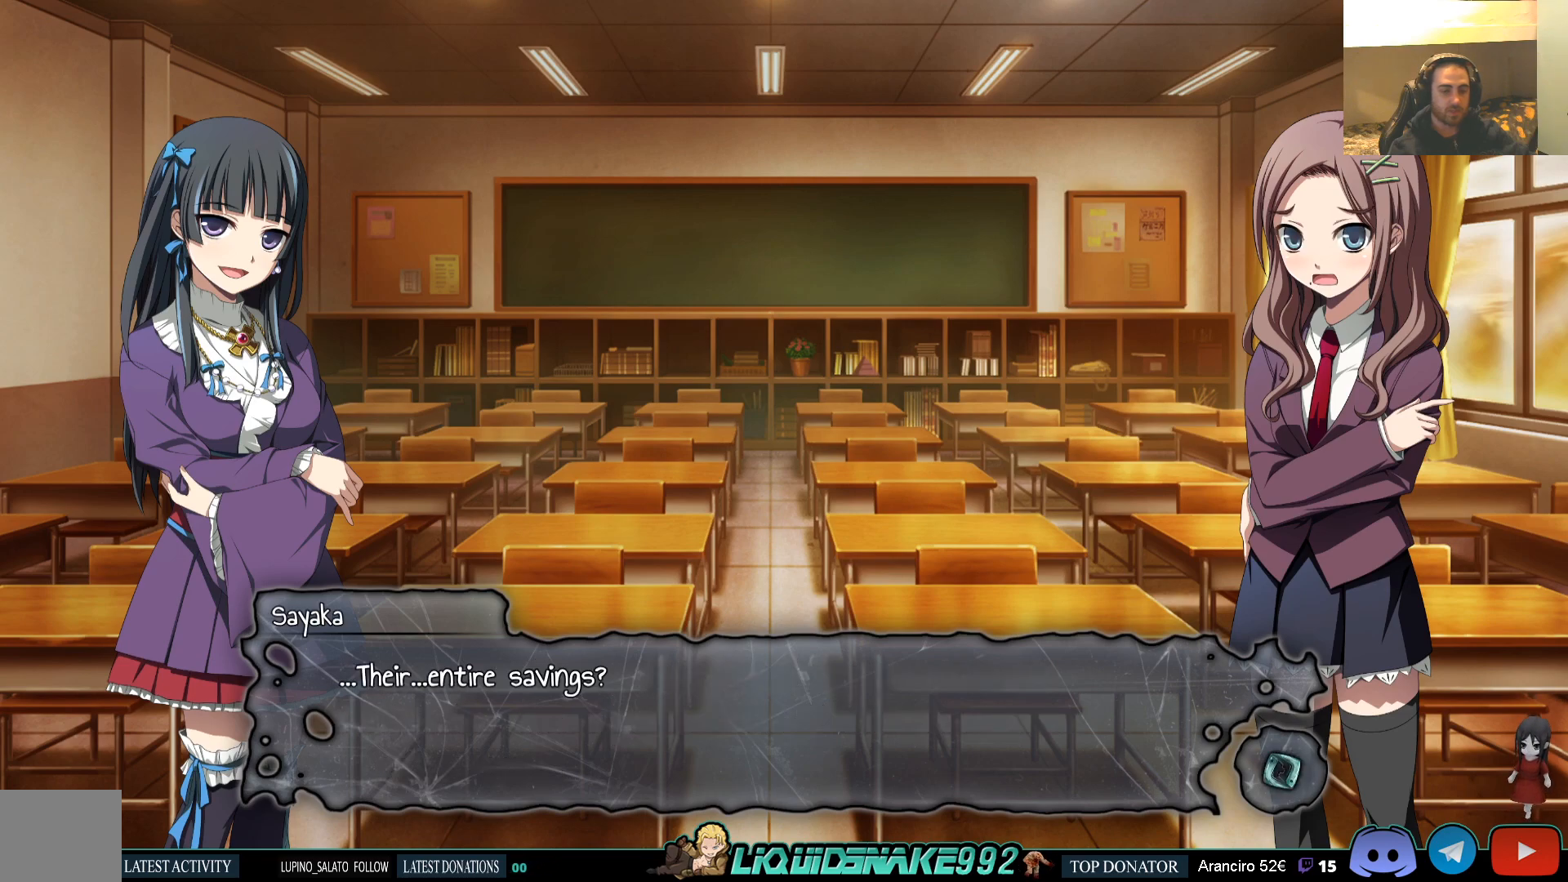
{"buttons": [], "left_stick": "center", "right_stick": "center", "events": []}
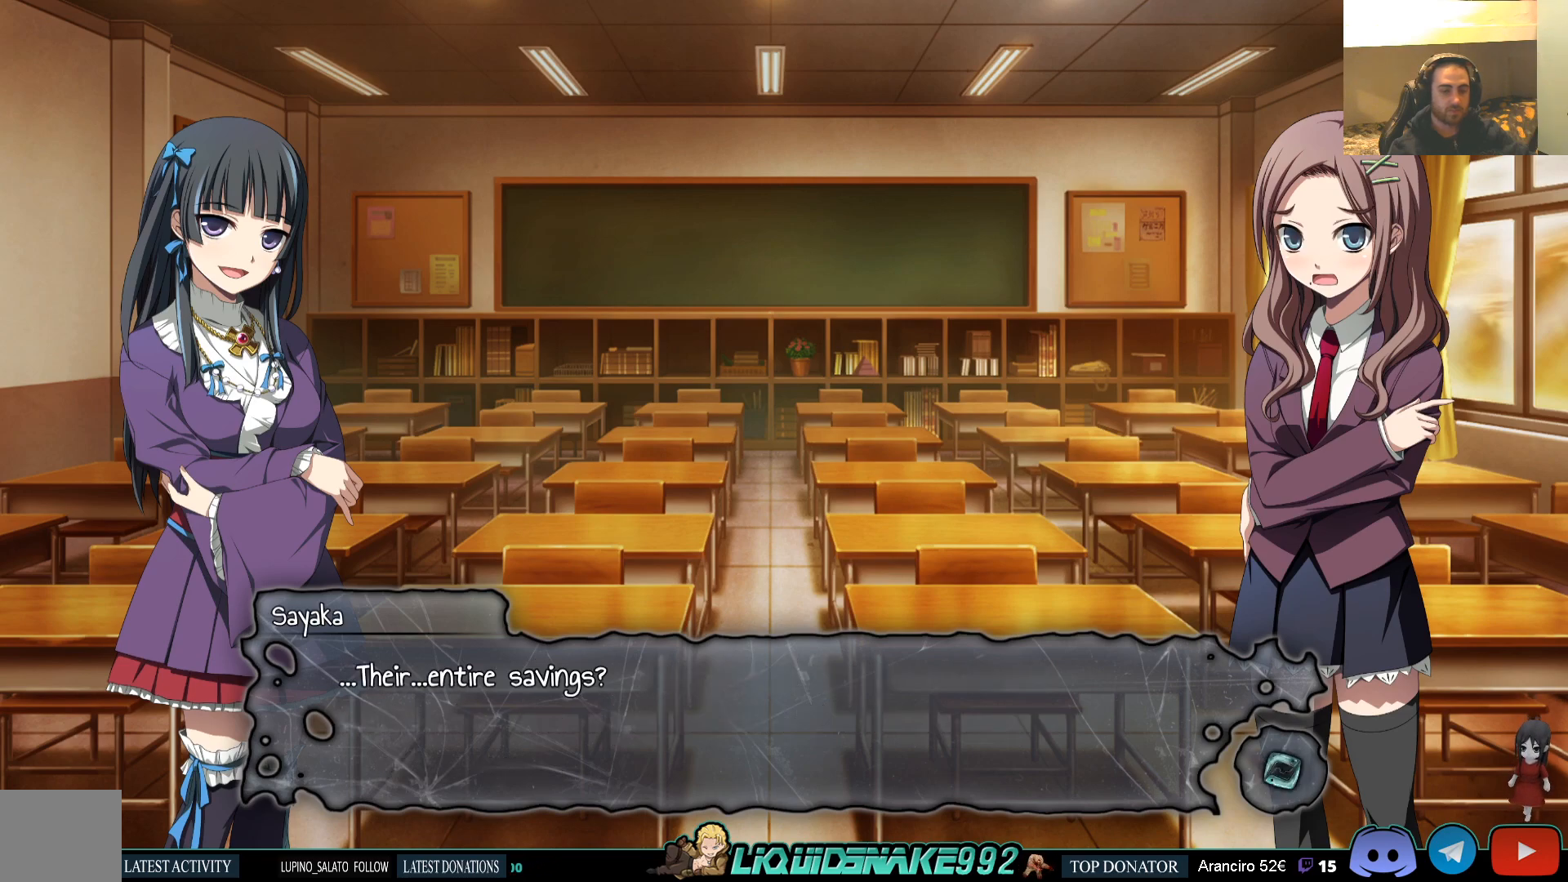
{"buttons": [], "left_stick": "center", "right_stick": "center", "events": []}
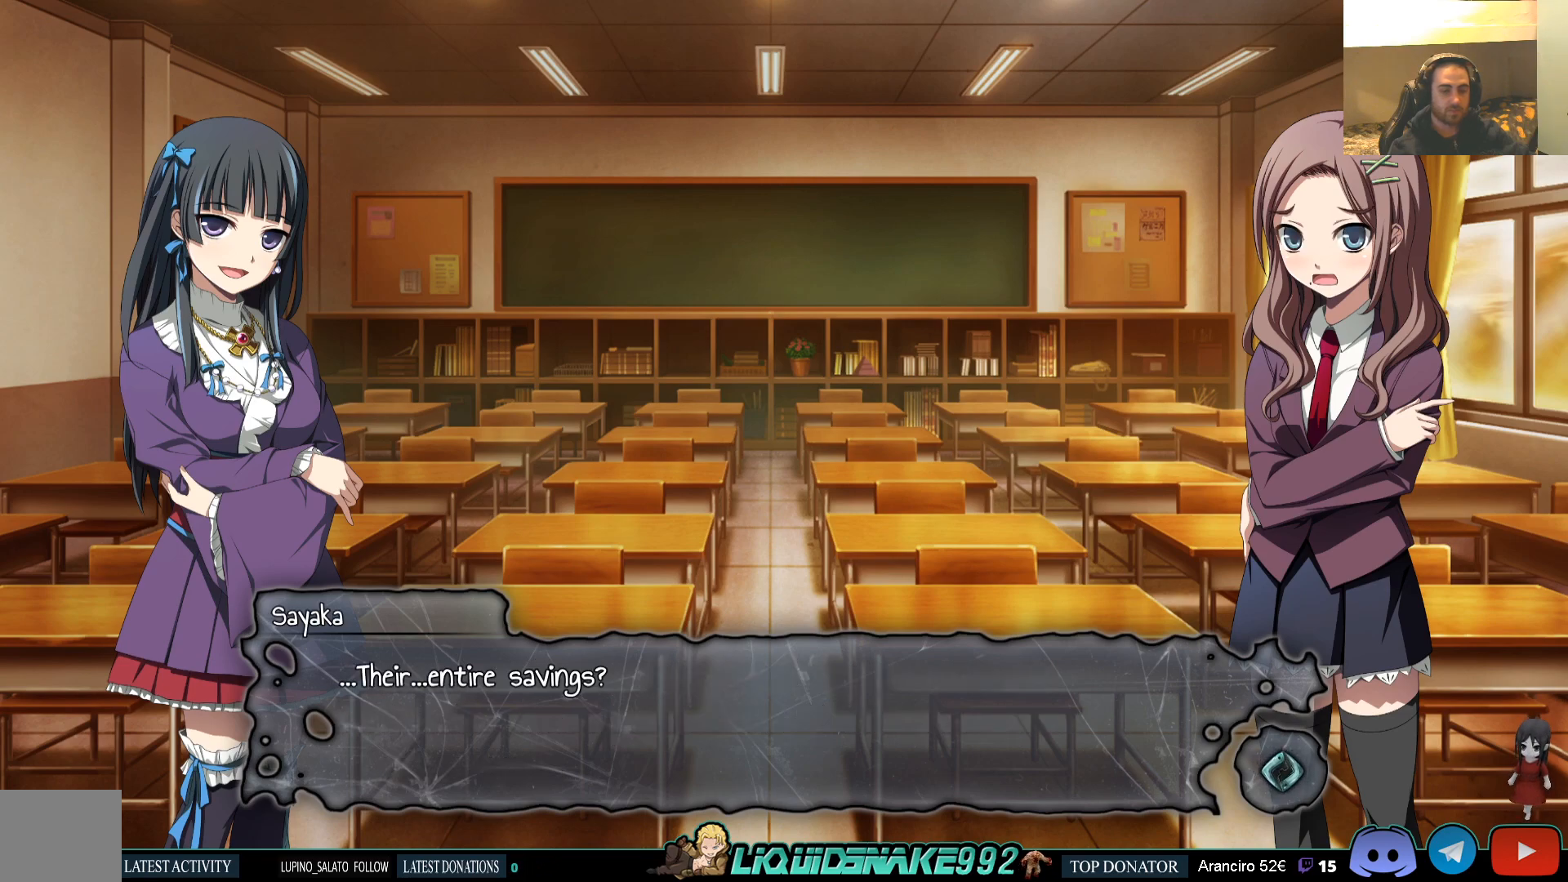
{"buttons": [], "left_stick": "center", "right_stick": "center", "events": []}
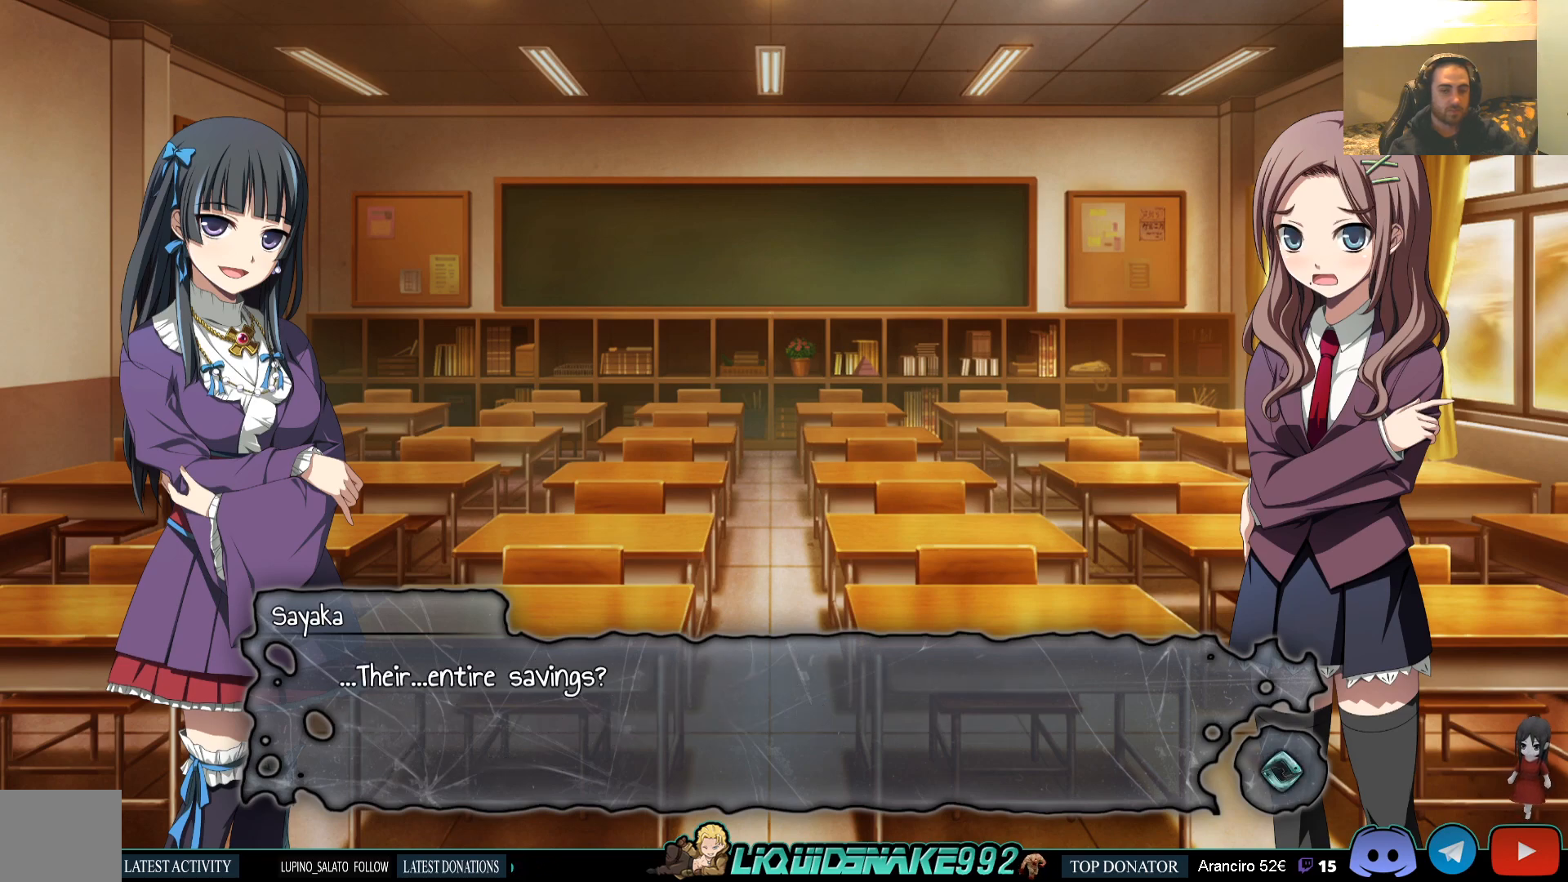
{"buttons": [], "left_stick": "center", "right_stick": "center", "events": []}
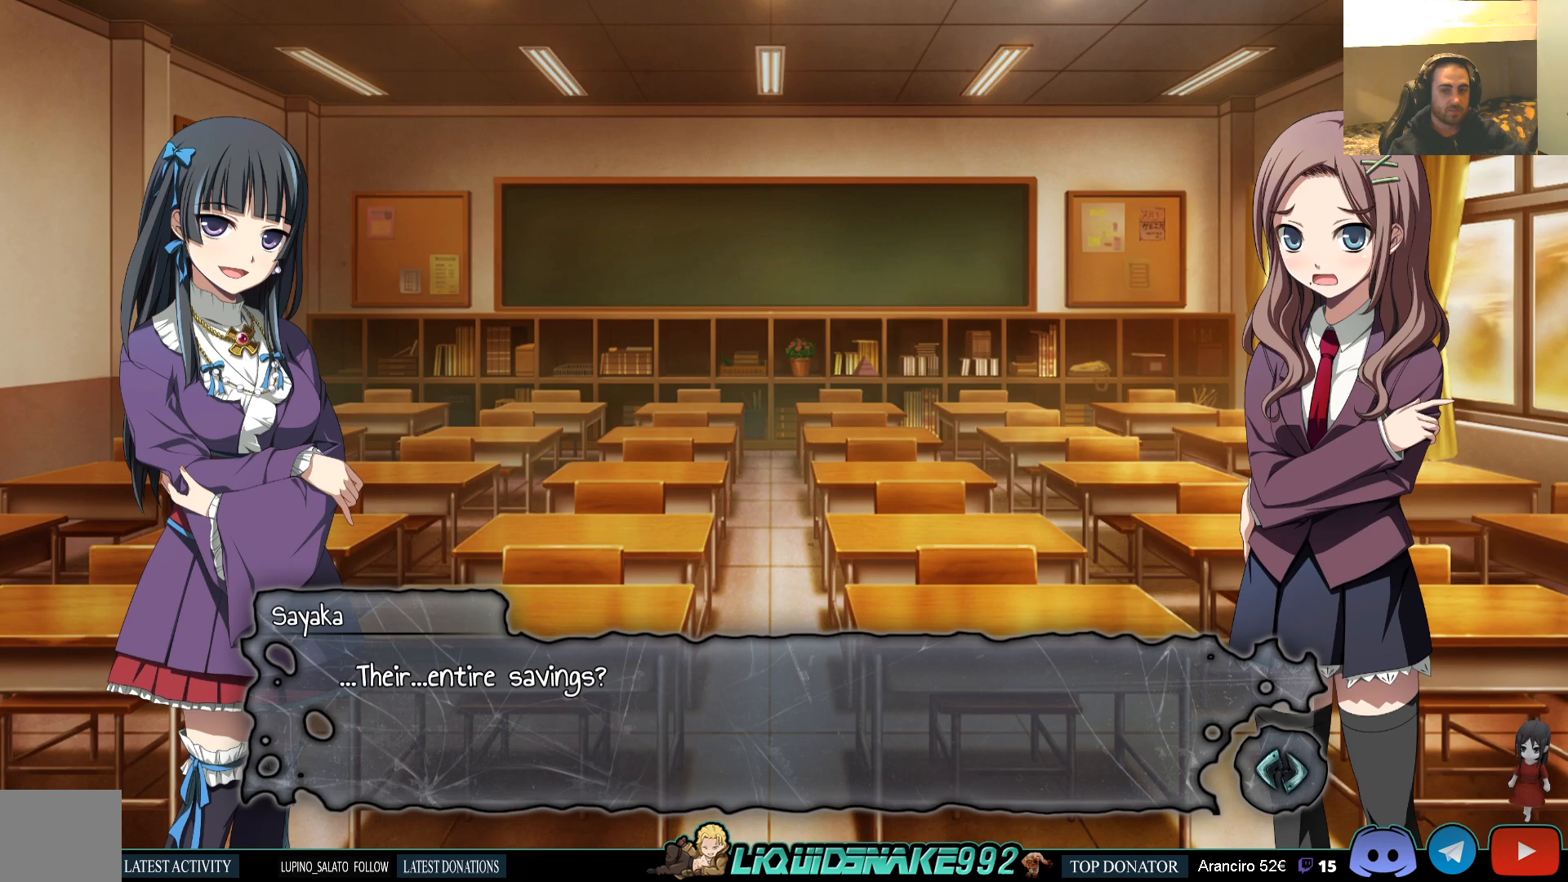
{"buttons": [], "left_stick": "center", "right_stick": "center", "events": [[283, "CROSS", "down"], [417, "CROSS", "up"]]}
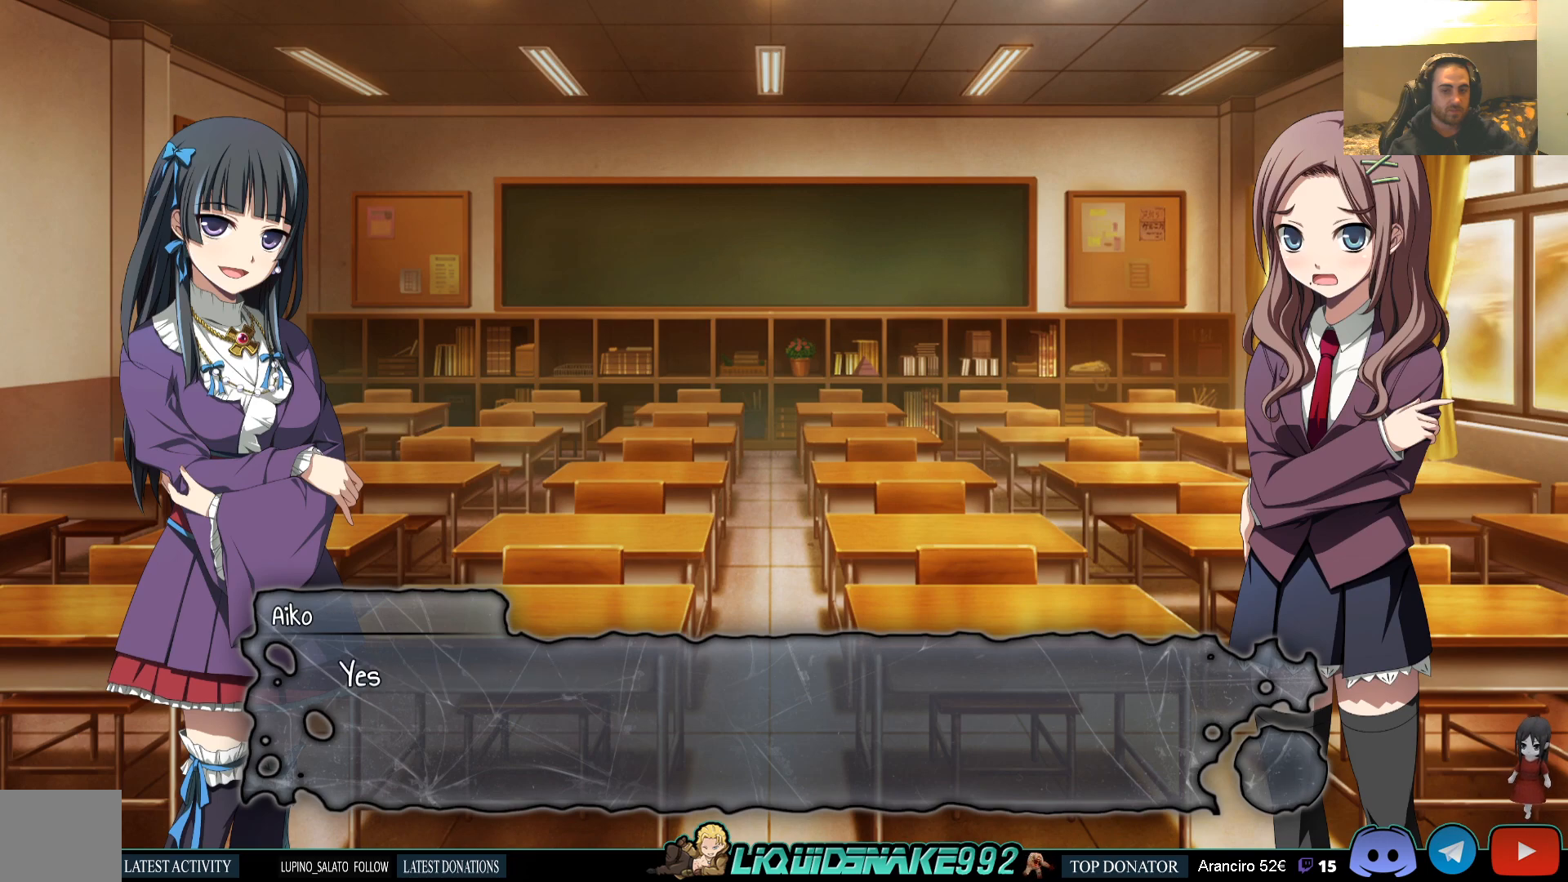
{"buttons": [], "left_stick": "center", "right_stick": "center", "events": [[317, "CROSS", "down"], [400, "CROSS", "up"]]}
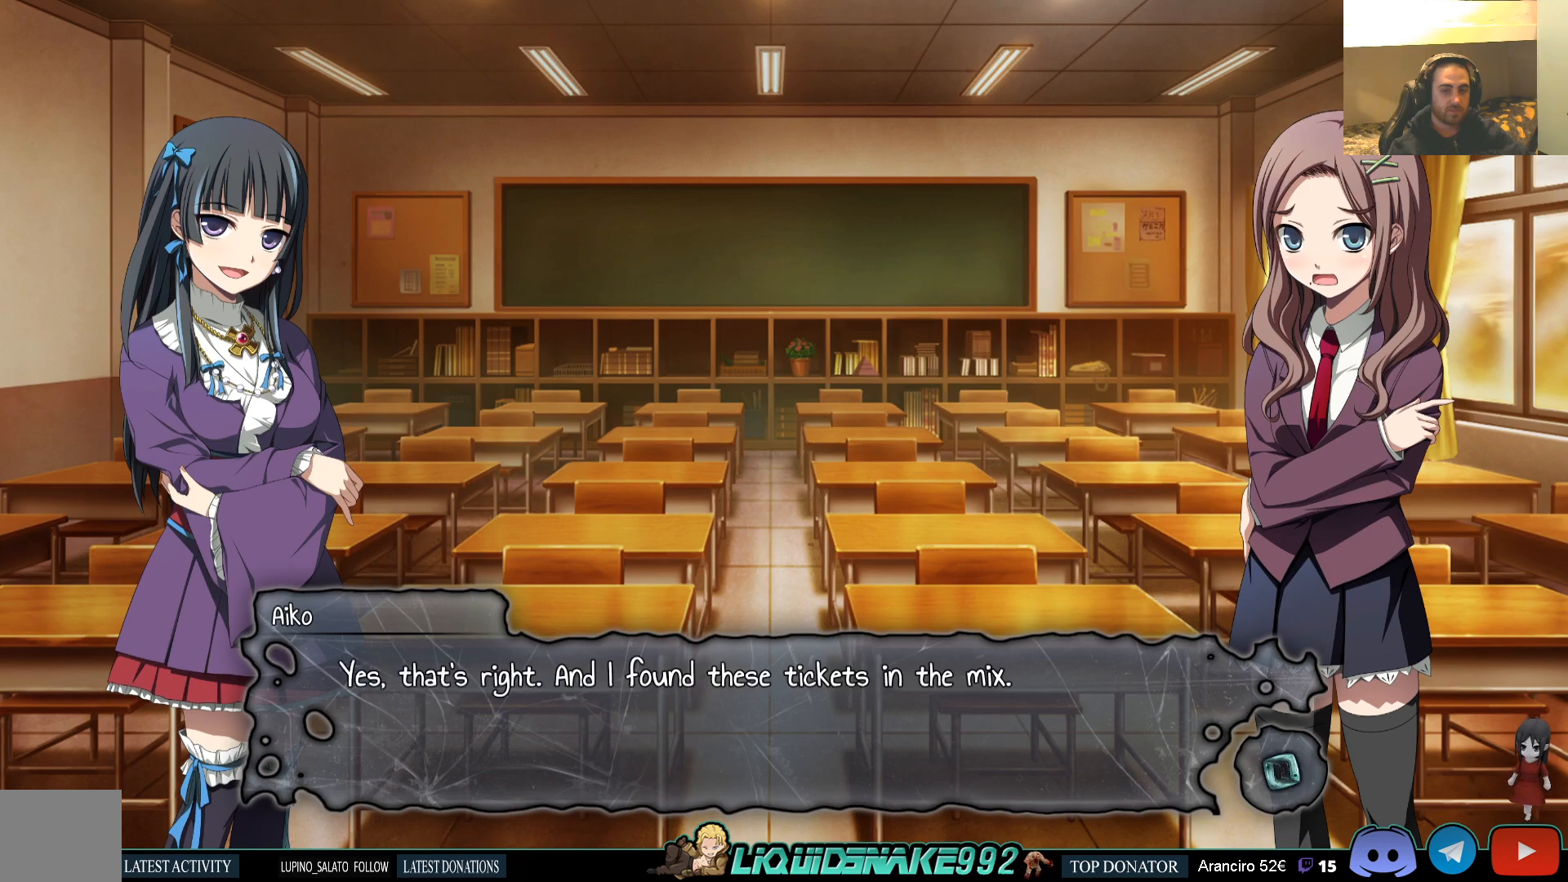
{"buttons": [], "left_stick": "center", "right_stick": "center", "events": []}
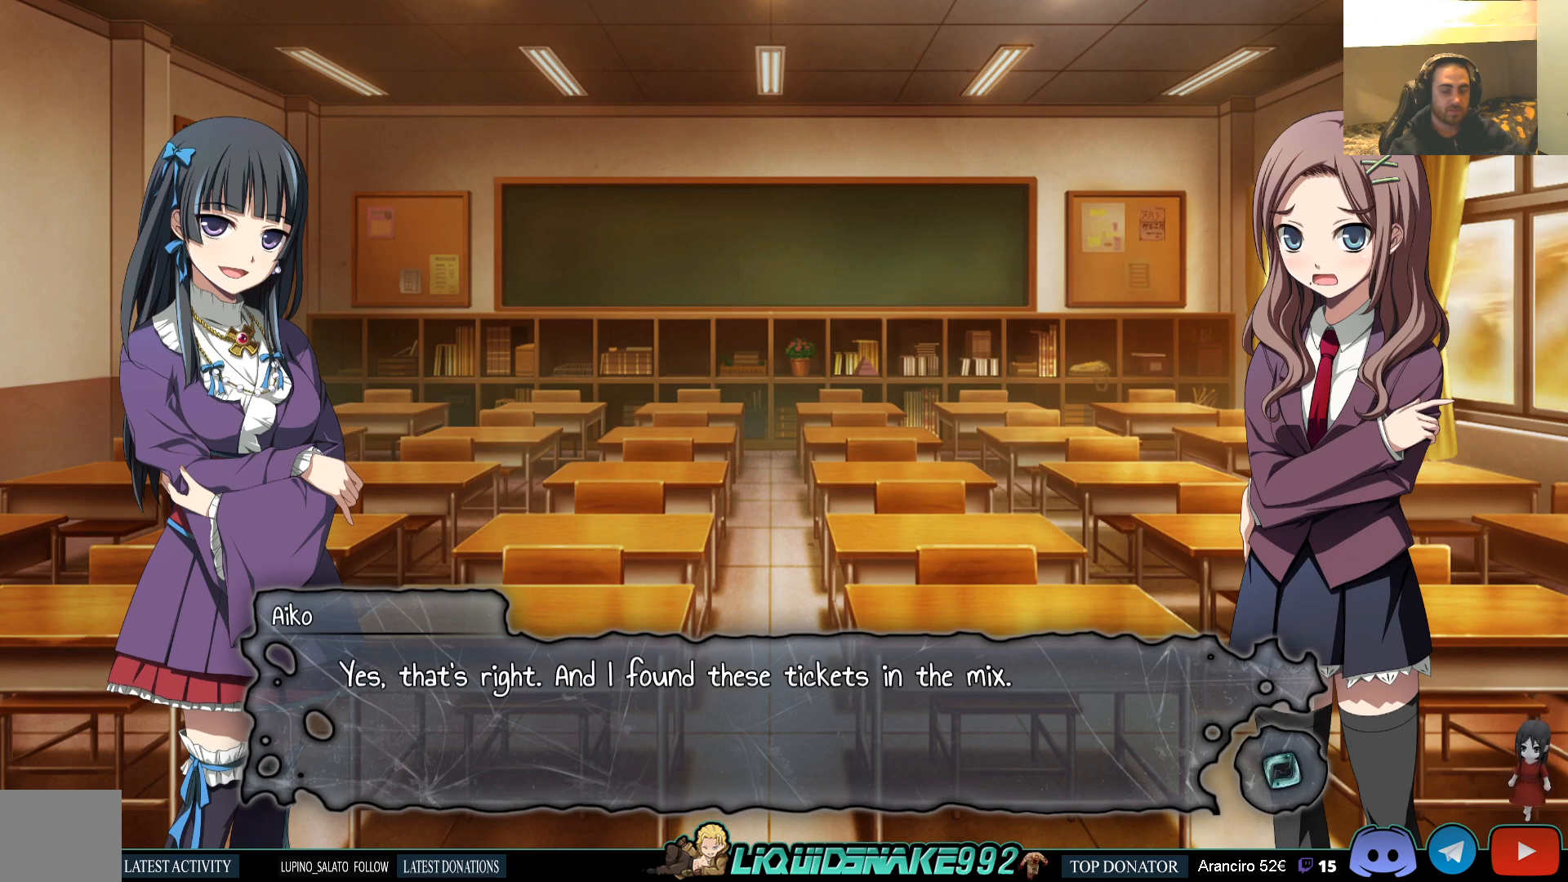
{"buttons": [], "left_stick": "center", "right_stick": "center", "events": []}
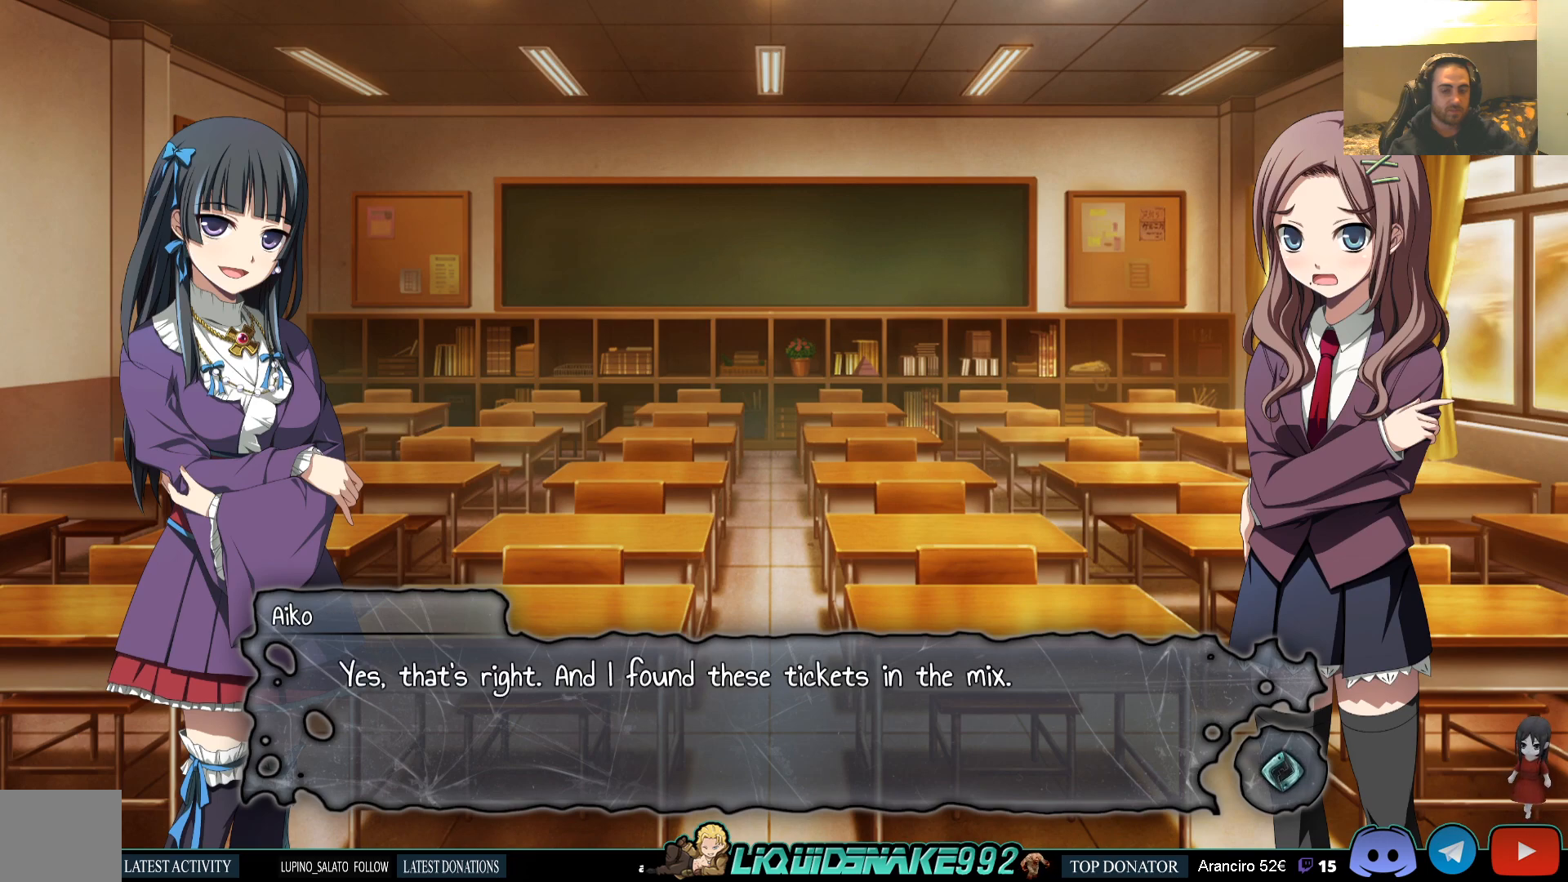
{"buttons": [], "left_stick": "center", "right_stick": "center", "events": []}
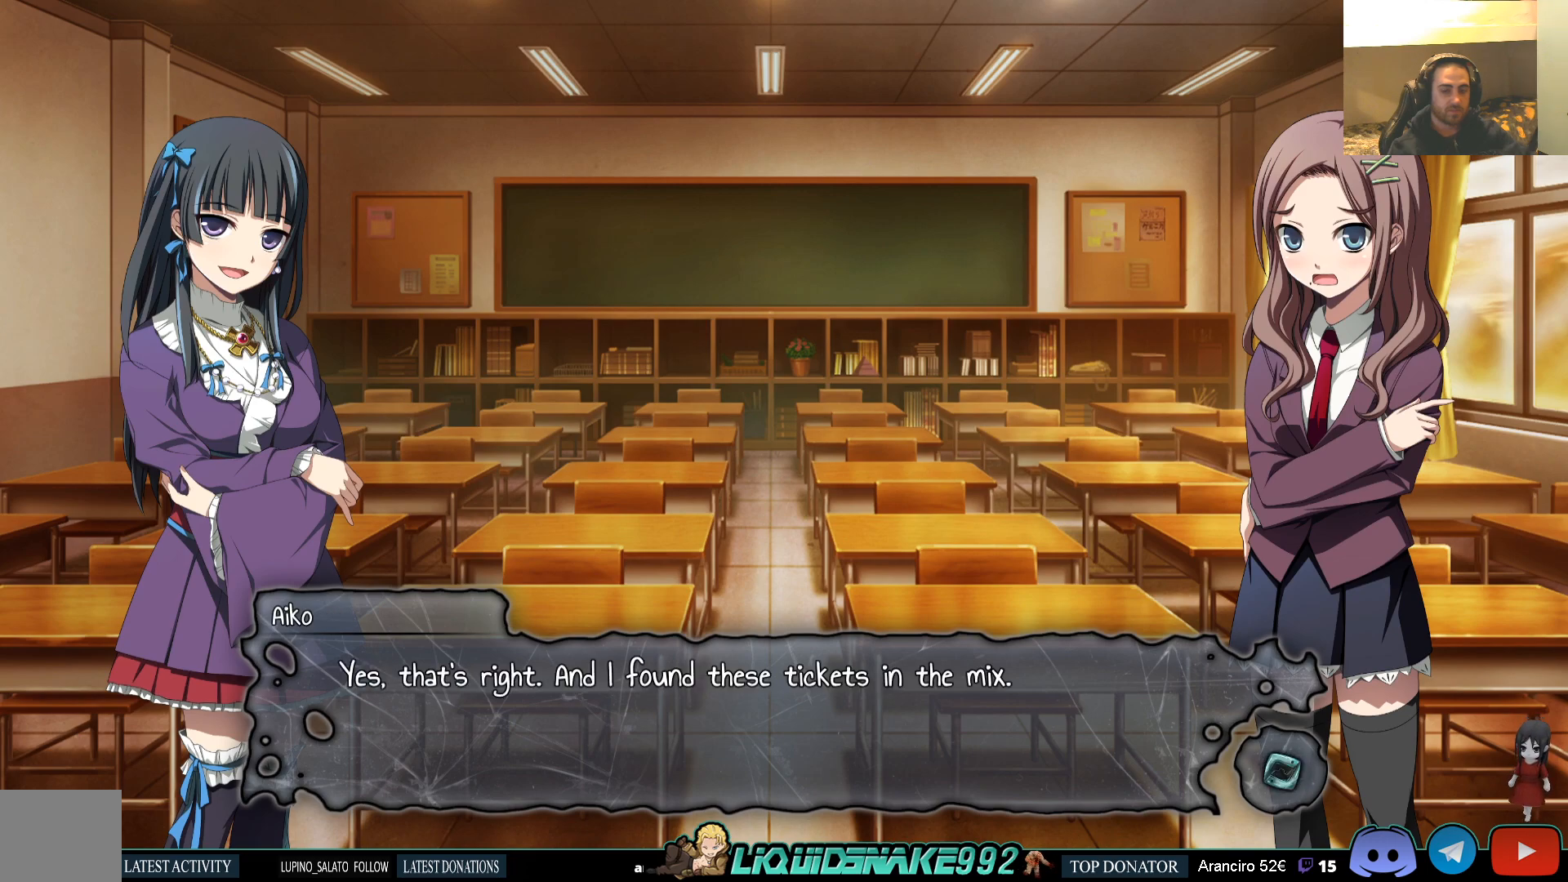
{"buttons": [], "left_stick": "center", "right_stick": "center", "events": []}
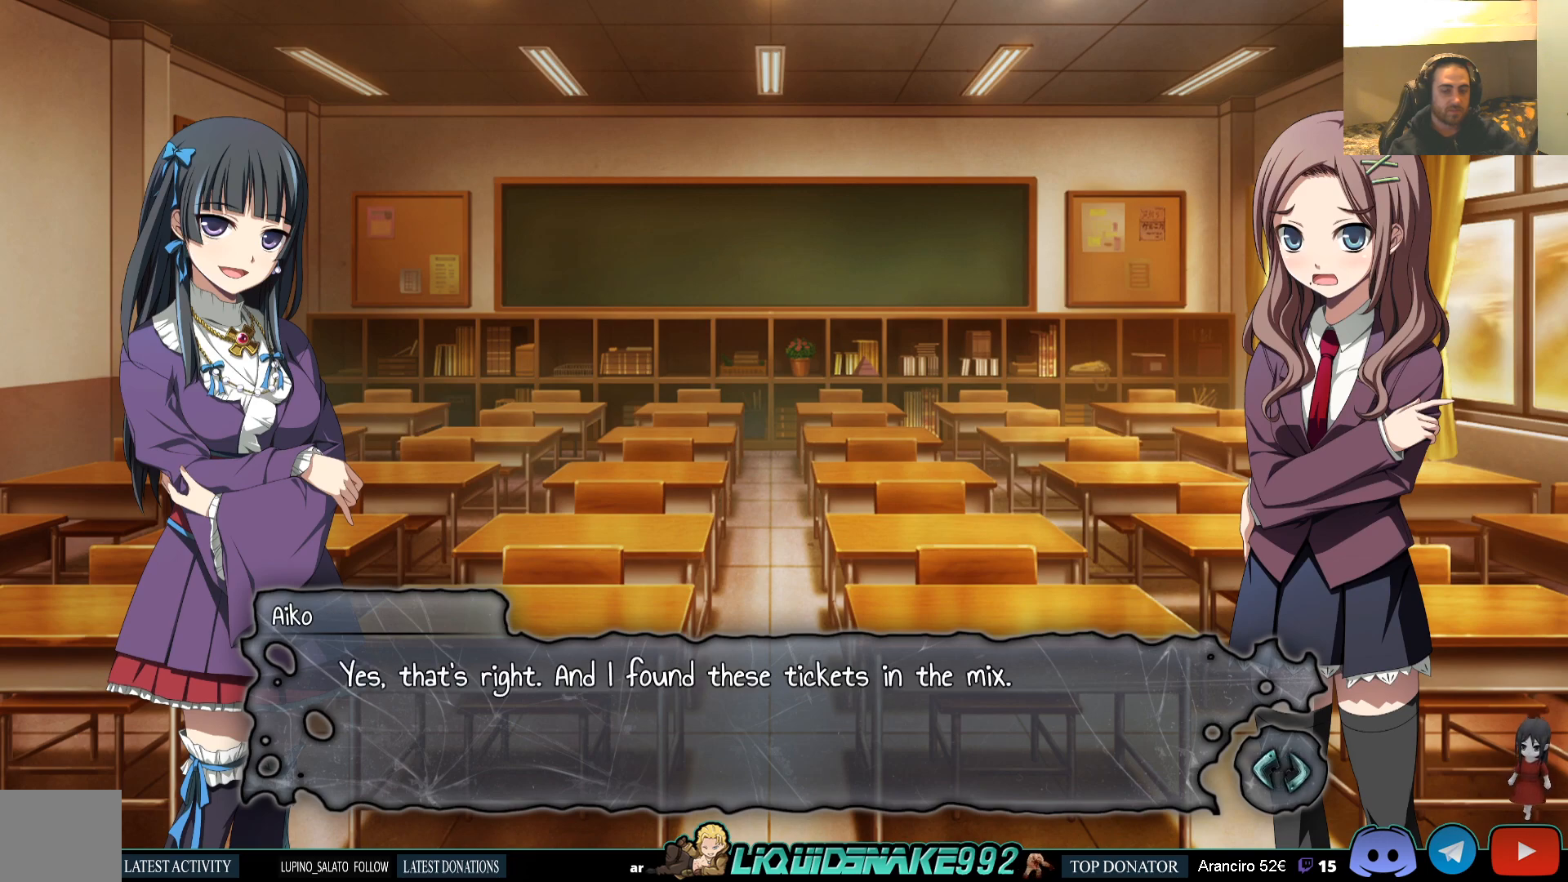
{"buttons": [], "left_stick": "center", "right_stick": "center", "events": []}
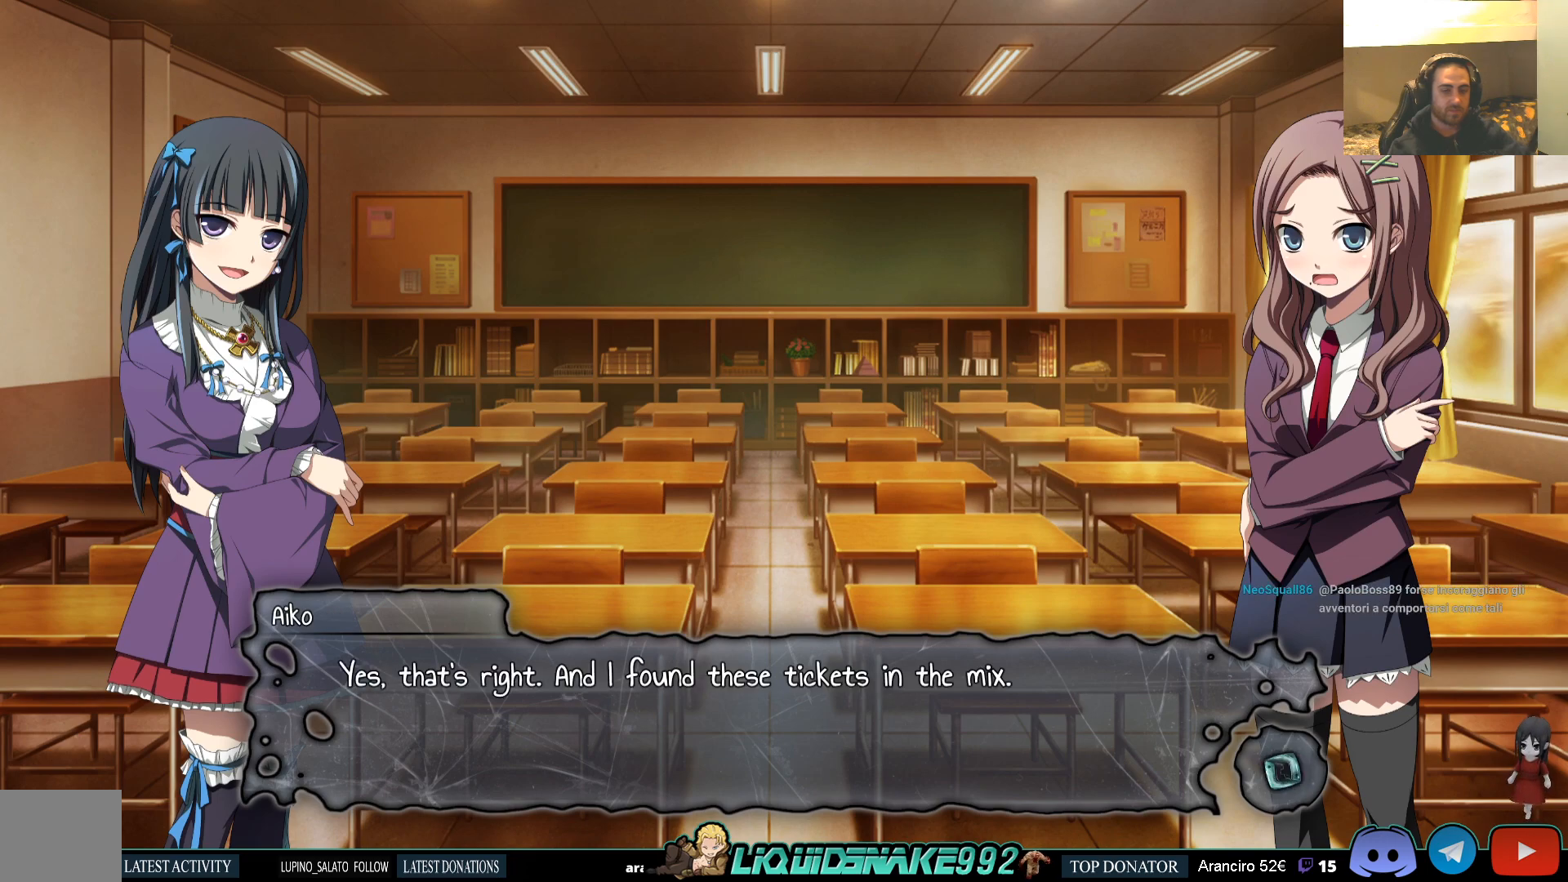
{"buttons": [], "left_stick": "center", "right_stick": "center", "events": []}
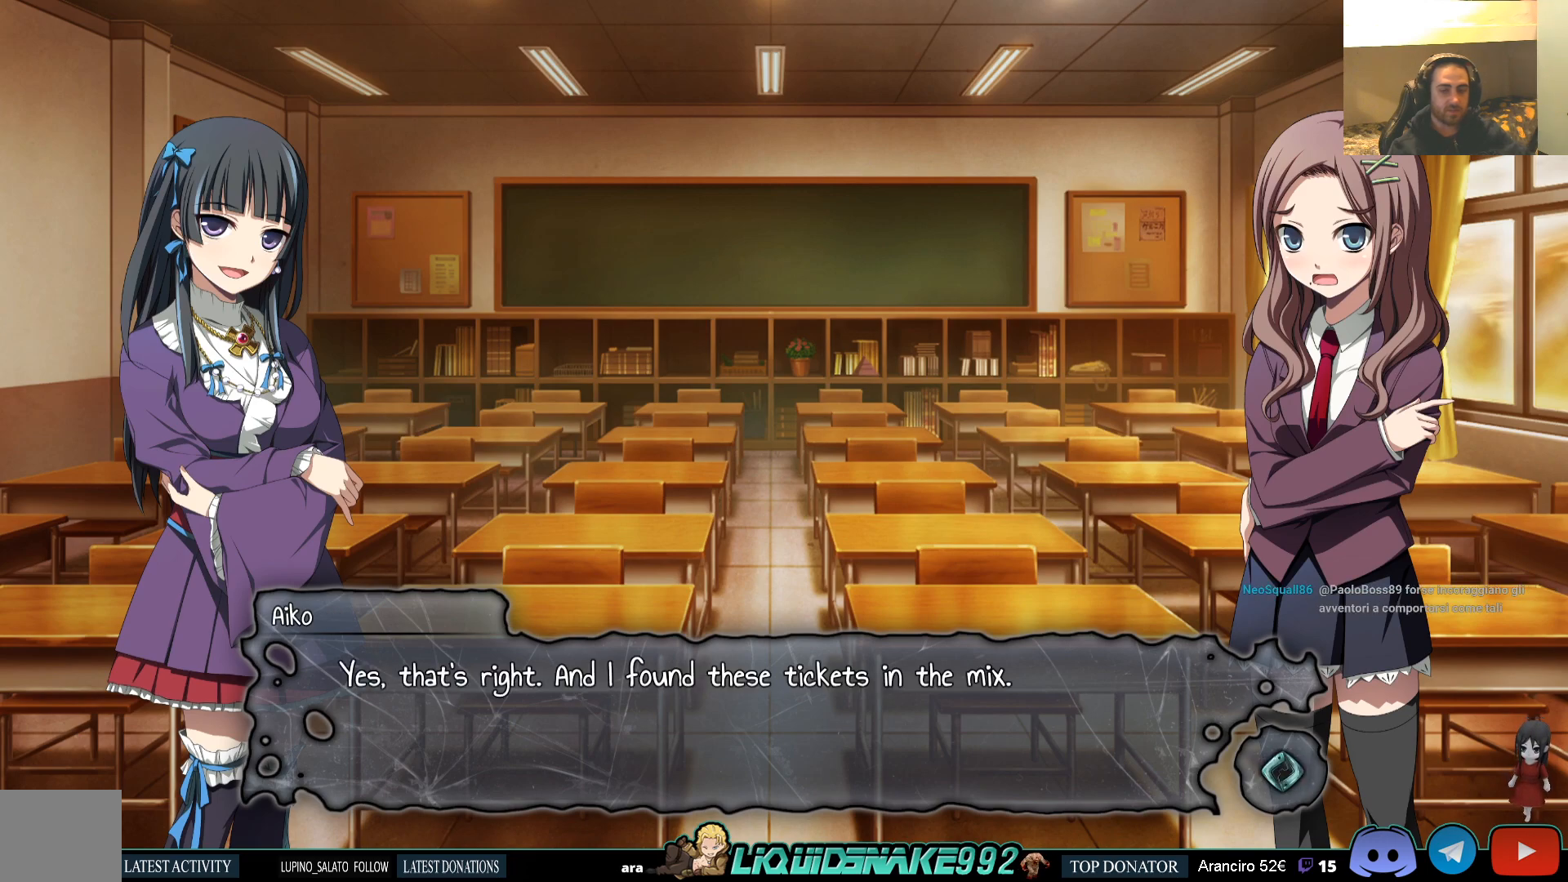
{"buttons": [], "left_stick": "center", "right_stick": "center", "events": []}
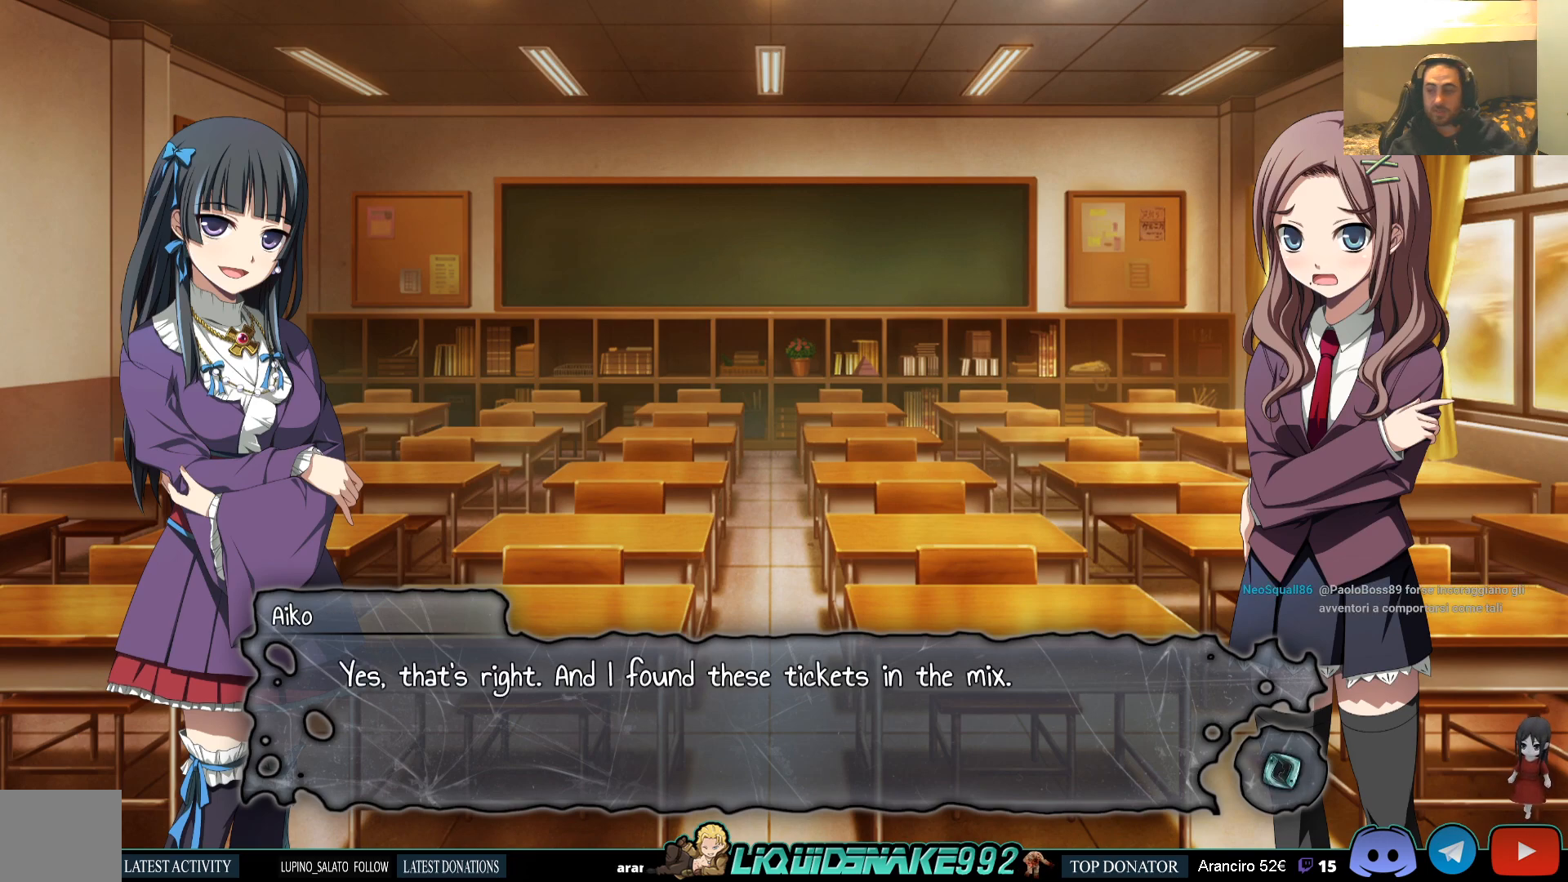
{"buttons": [], "left_stick": "center", "right_stick": "center", "events": []}
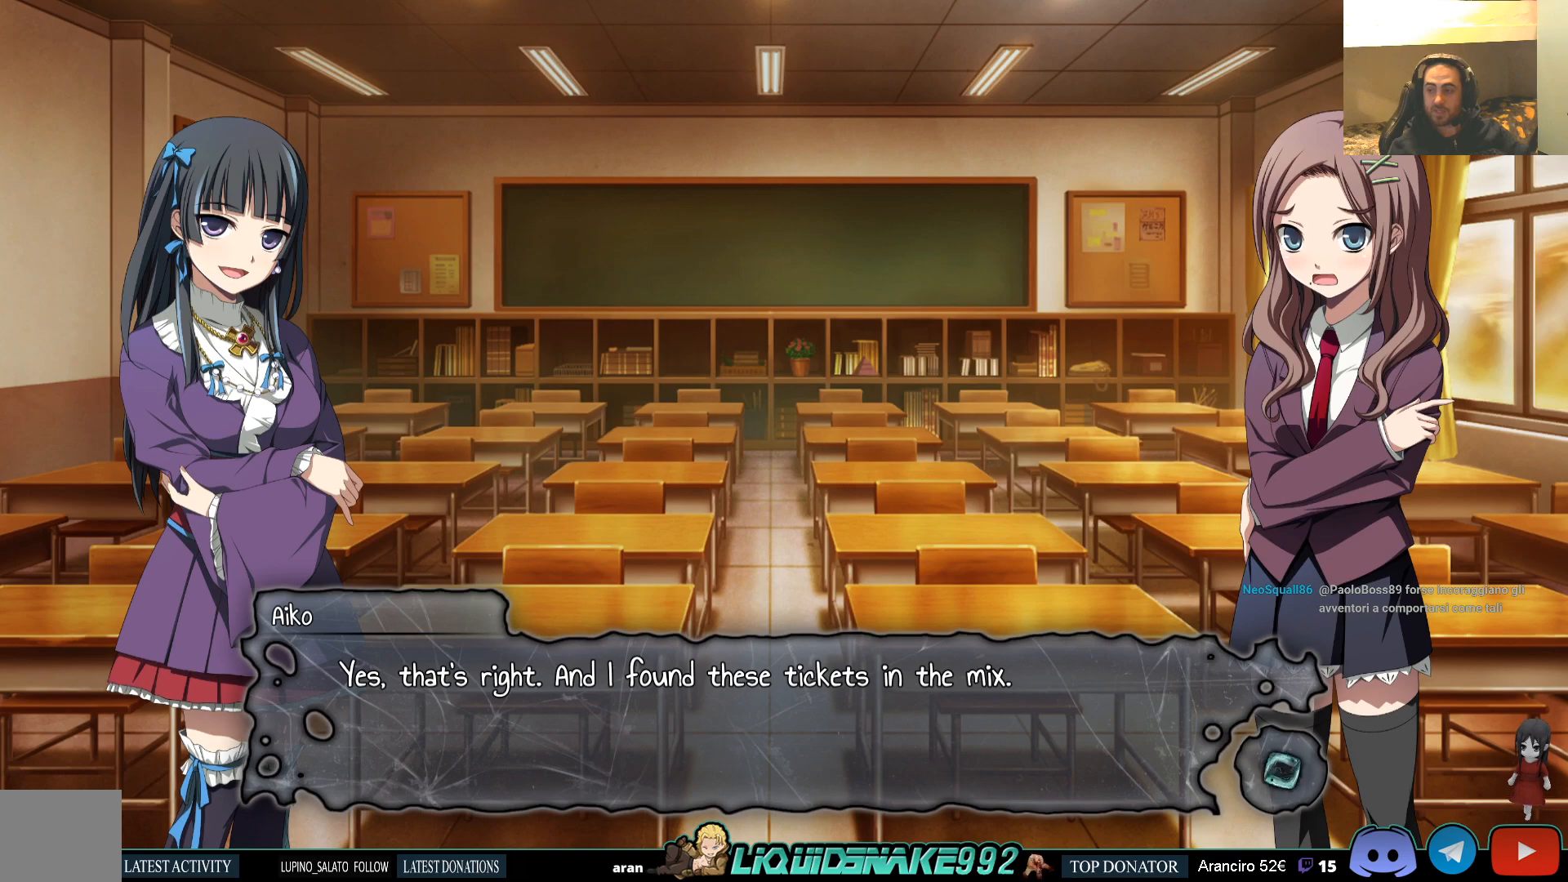
{"buttons": [], "left_stick": "center", "right_stick": "center", "events": [[283, "CROSS", "down"], [400, "CROSS", "up"]]}
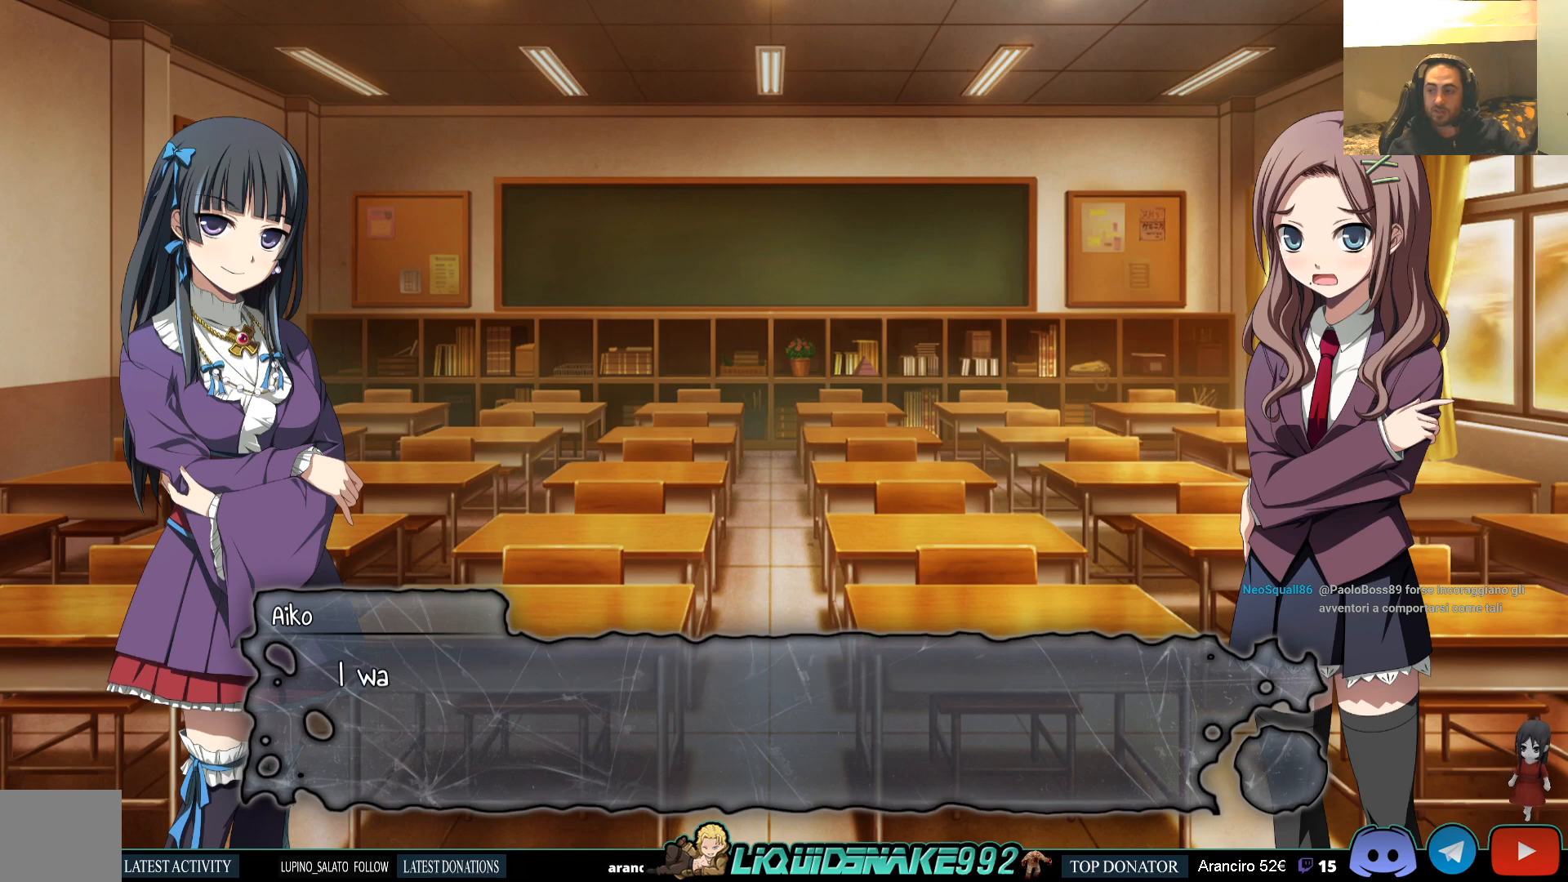
{"buttons": [], "left_stick": "center", "right_stick": "center", "events": []}
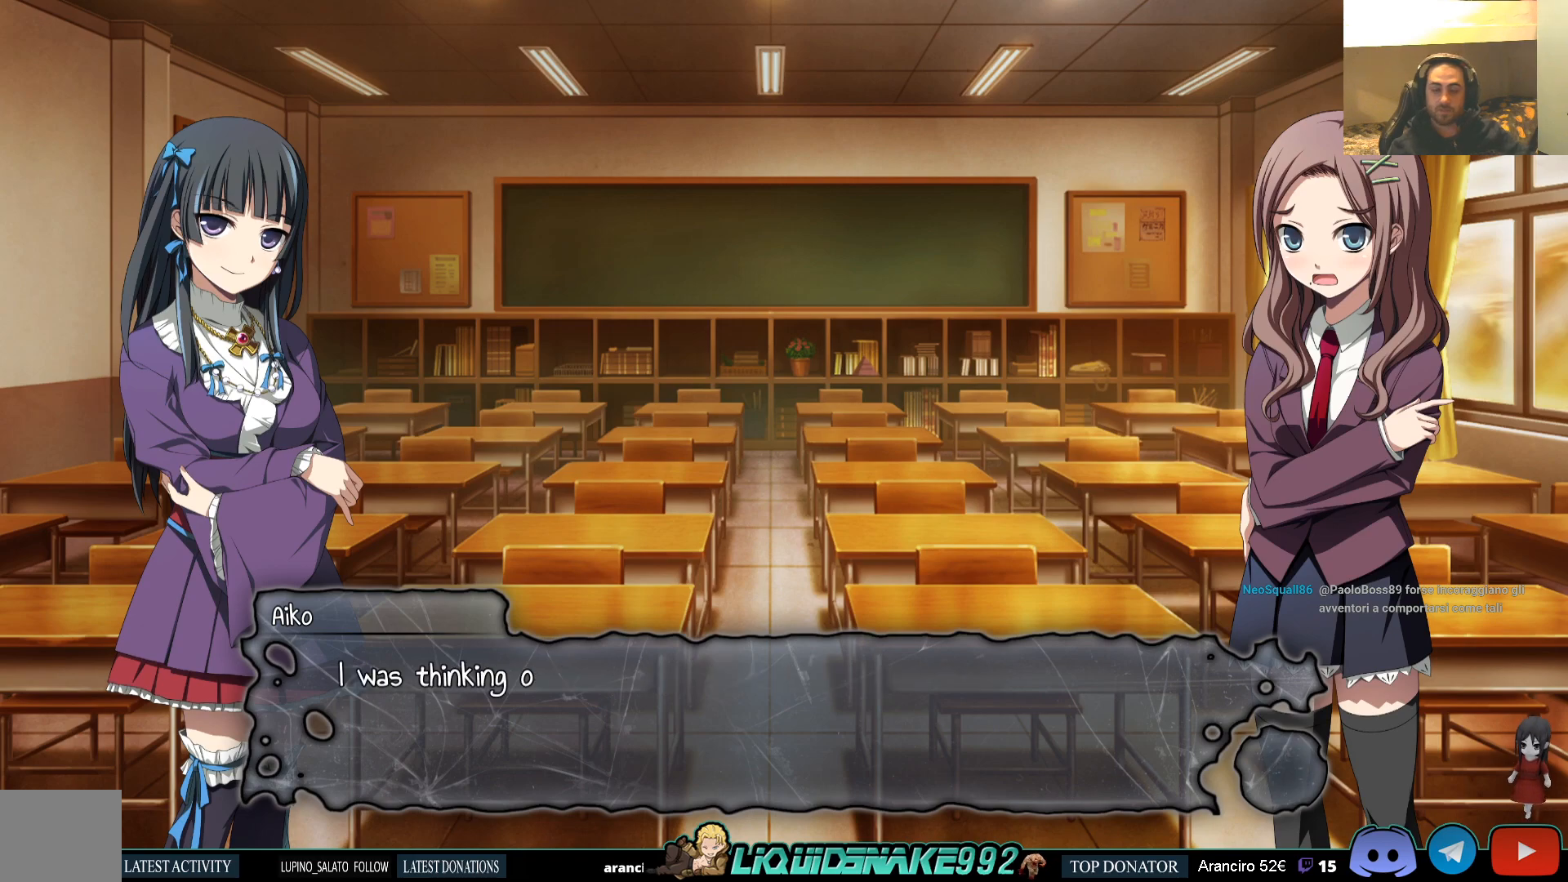
{"buttons": [], "left_stick": "center", "right_stick": "center", "events": [[83, "CROSS", "down"], [167, "CROSS", "up"]]}